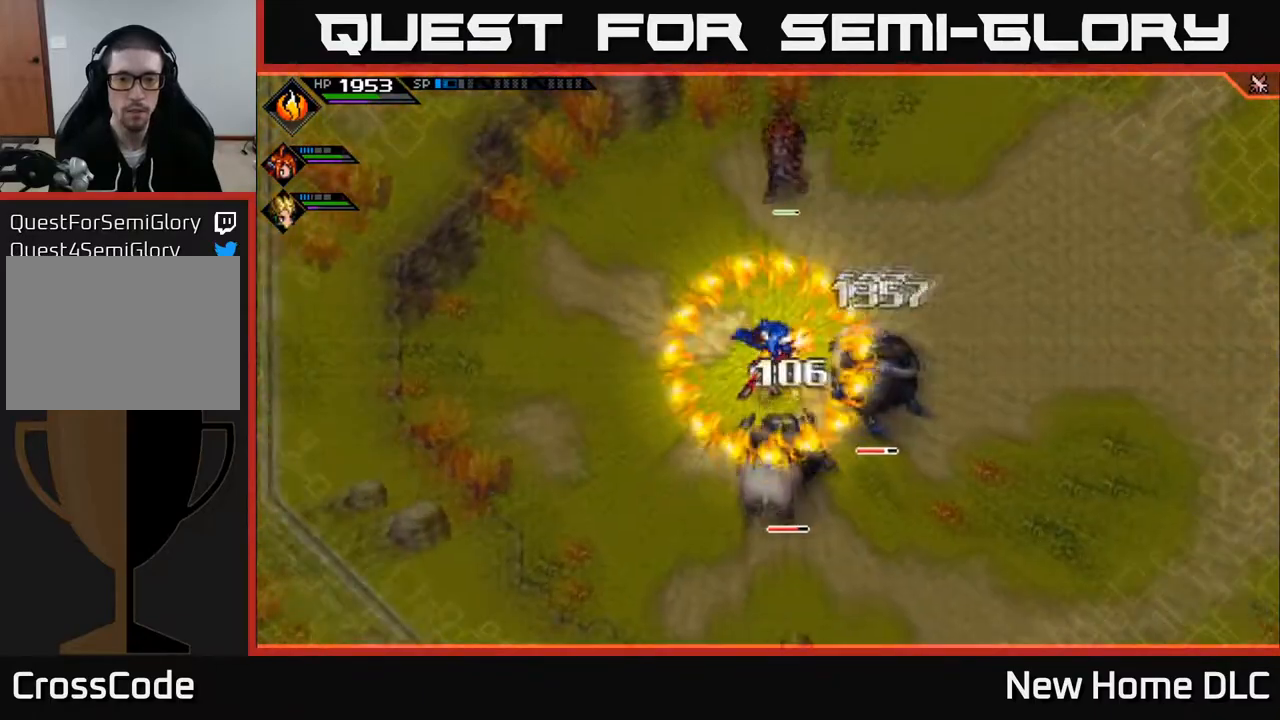
Gameplay with a controller (Xbox layout); each line is a JSON object with the inputs held at the frame after it. "events" lists button and stick changes between this image and that frame as [ms after this image, input, new state], when the widget could be followed in between.
{"buttons": [], "left_stick": "right", "right_stick": "center", "events": [[167, "left_stick", "right"], [217, "left_stick", "down-right"], [500, "left_stick", "right"]]}
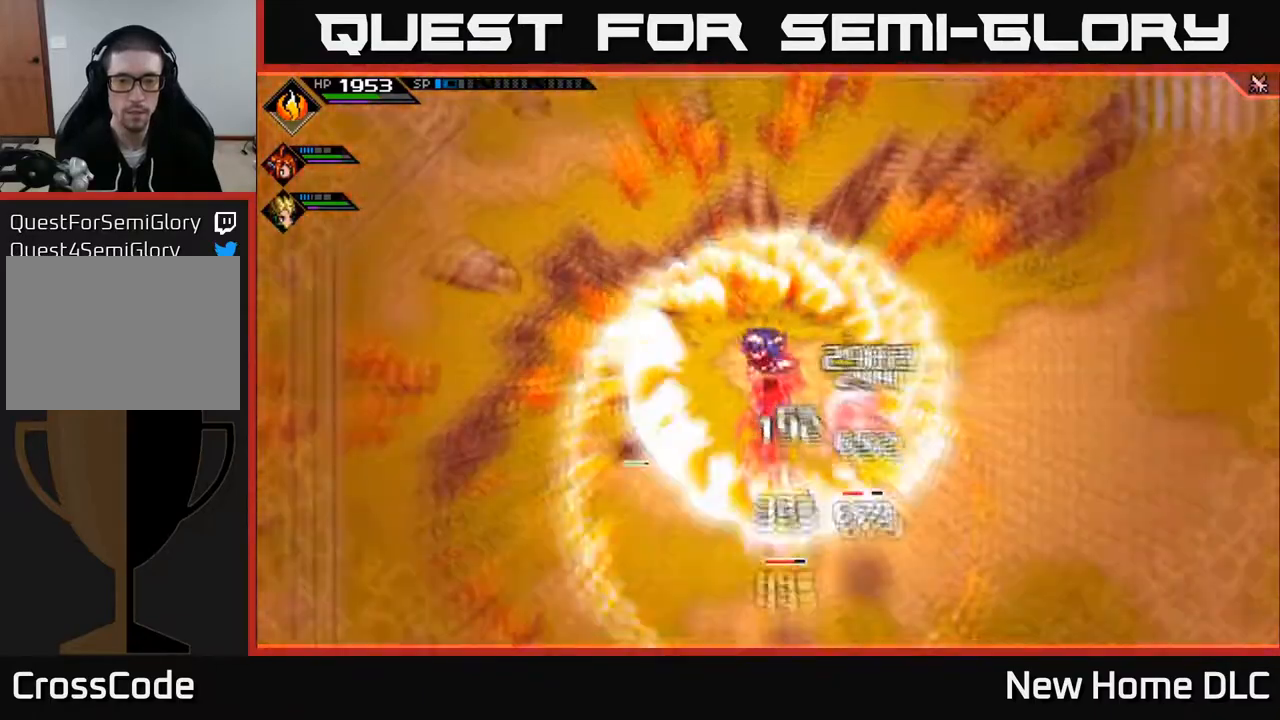
{"buttons": ["L1"], "left_stick": "right", "right_stick": "center", "events": [[467, "L1", "down"]]}
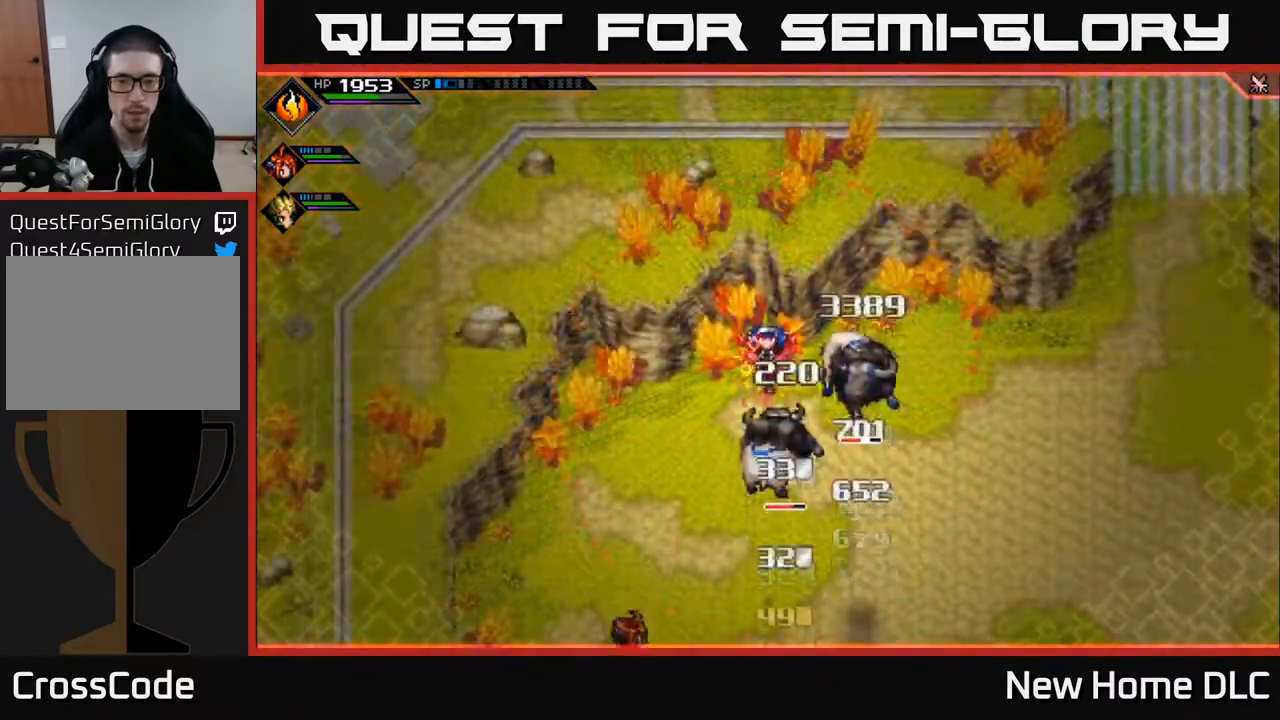
{"buttons": [], "left_stick": "down", "right_stick": "center", "events": [[83, "left_stick", "down-right"], [100, "L1", "up"], [167, "L1", "down"], [183, "left_stick", "down"], [283, "L1", "up"], [350, "L1", "down"], [450, "L1", "up"]]}
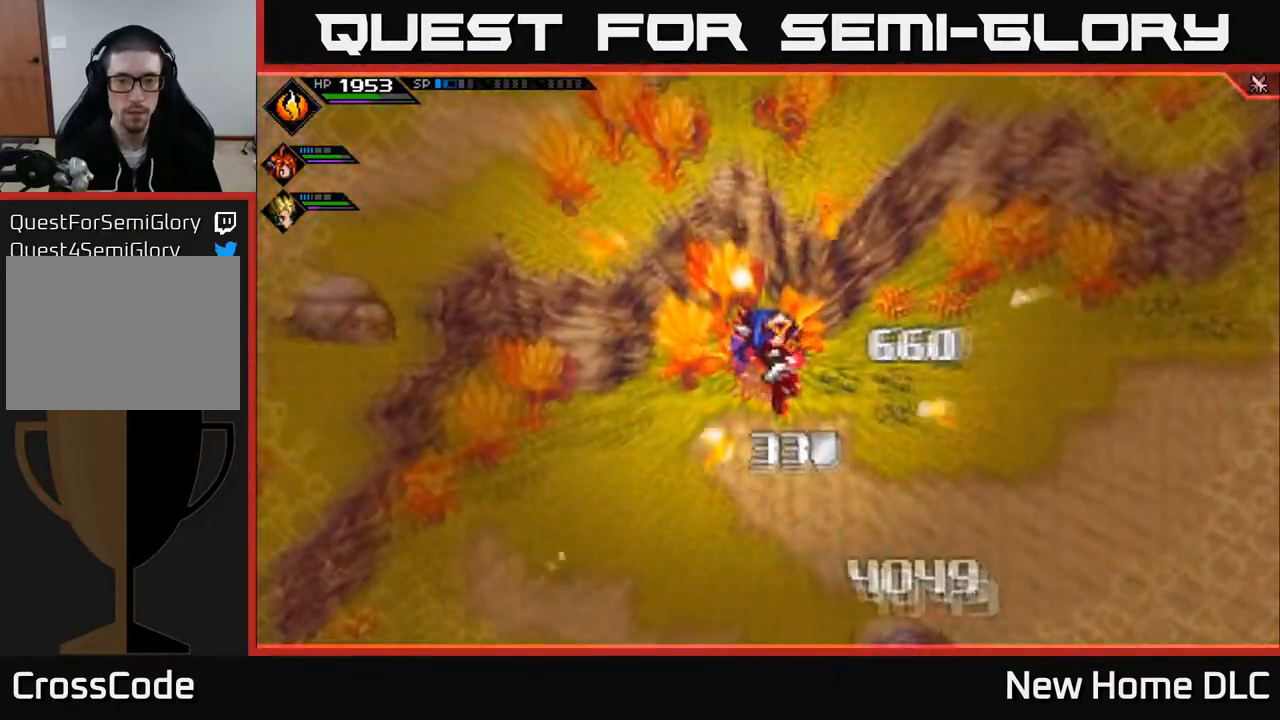
{"buttons": [], "left_stick": "down", "right_stick": "center", "events": [[17, "left_stick", "down-right"], [50, "L1", "down"], [150, "L1", "up"], [167, "left_stick", "down"], [233, "L1", "down"], [333, "L1", "up"]]}
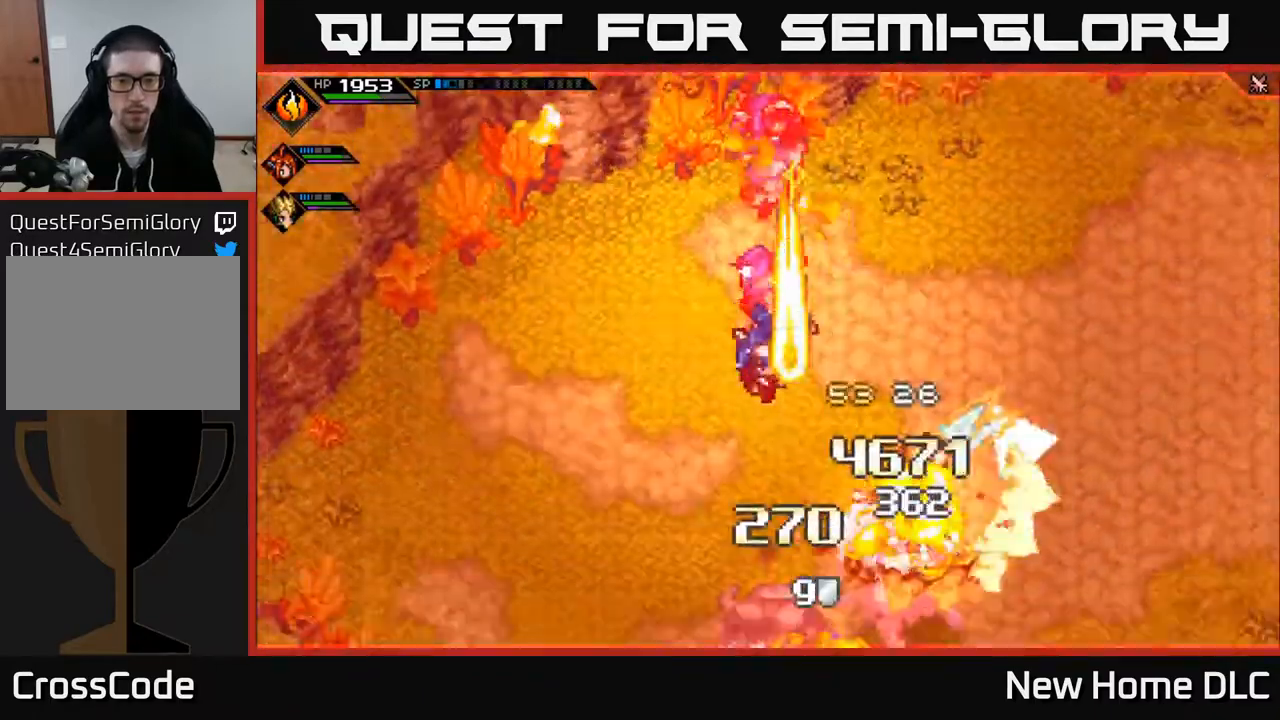
{"buttons": [], "left_stick": "down-right", "right_stick": "center", "events": [[183, "left_stick", "center"], [350, "left_stick", "down-right"]]}
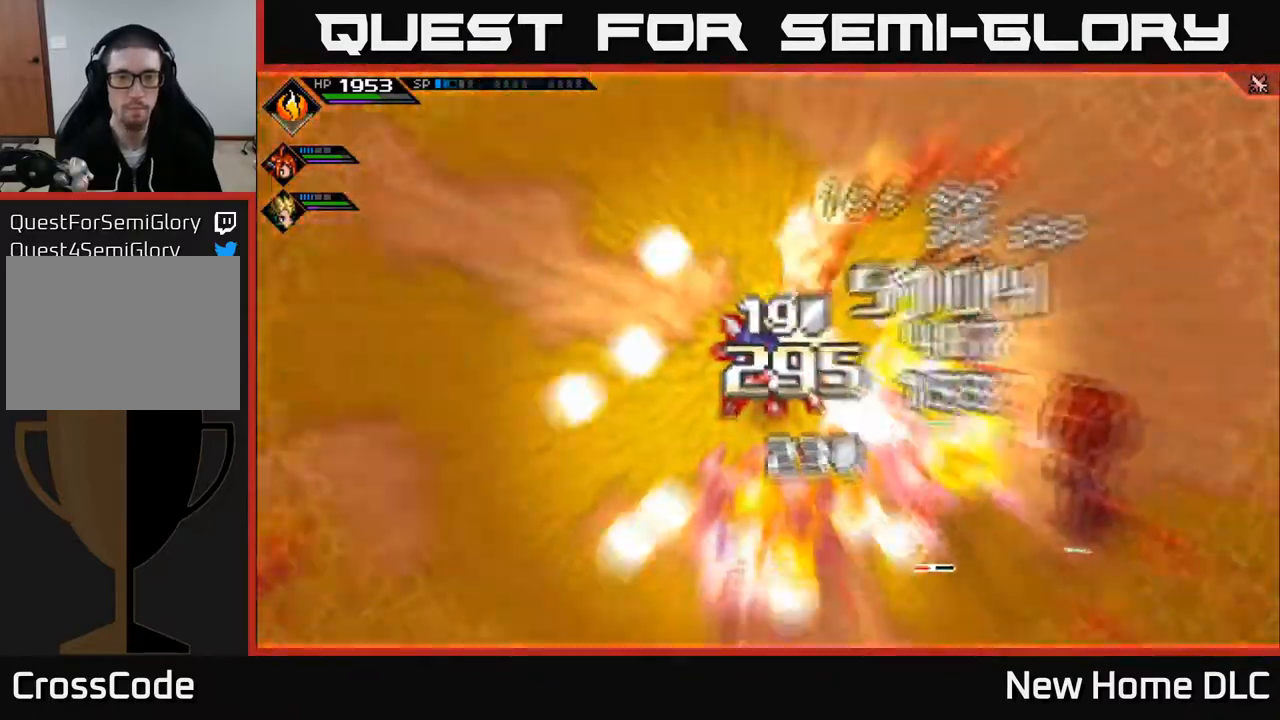
{"buttons": [], "left_stick": "center", "right_stick": "center", "events": [[17, "left_stick", "right"], [217, "left_stick", "center"]]}
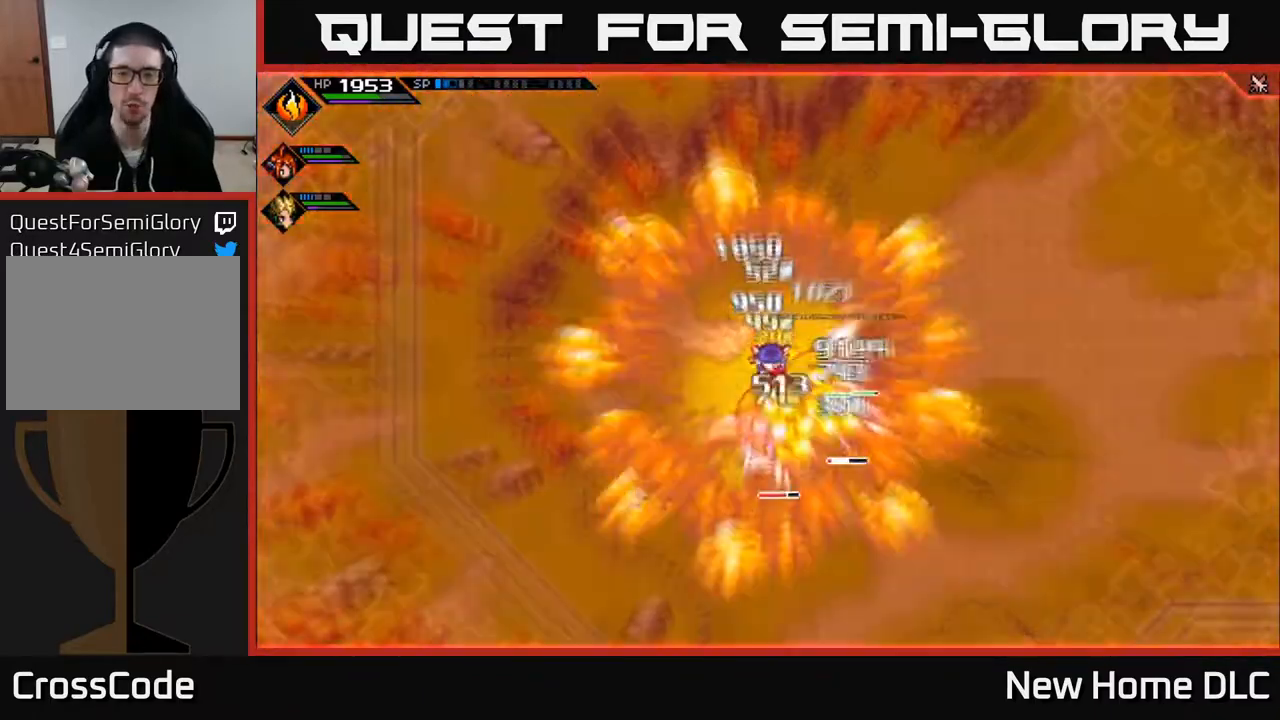
{"buttons": [], "left_stick": "right", "right_stick": "center", "events": [[250, "left_stick", "right"]]}
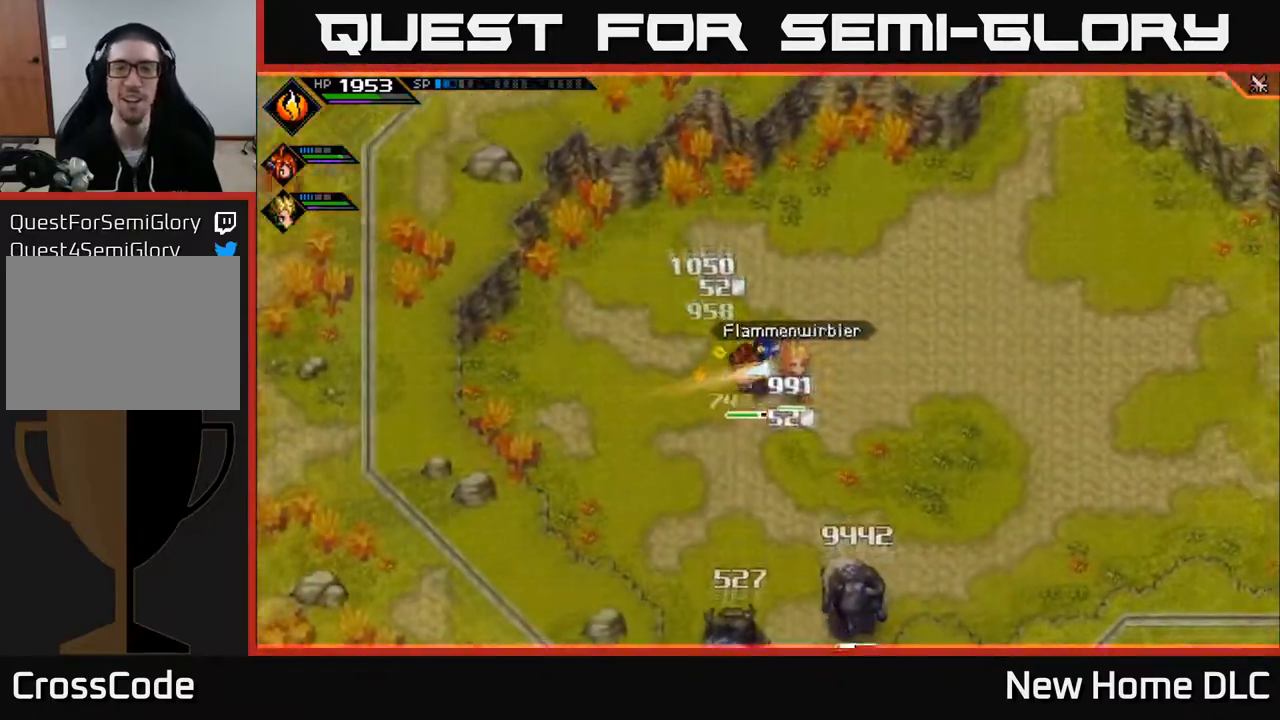
{"buttons": [], "left_stick": "down", "right_stick": "center", "events": [[133, "L1", "down"], [283, "L1", "up"], [333, "left_stick", "down"], [417, "L1", "down"], [483, "L1", "up"]]}
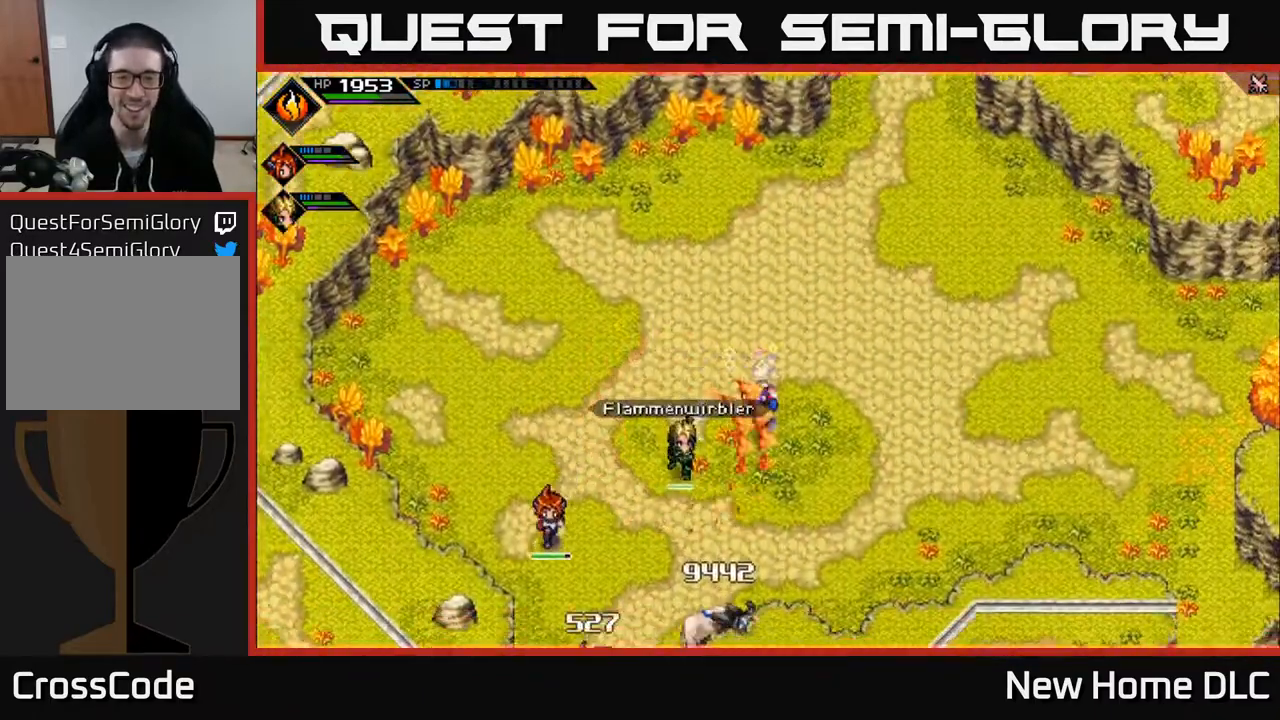
{"buttons": [], "left_stick": "center", "right_stick": "center", "events": [[67, "left_stick", "center"], [233, "DPAD_UP", "down"], [250, "DPAD_UP", "up"]]}
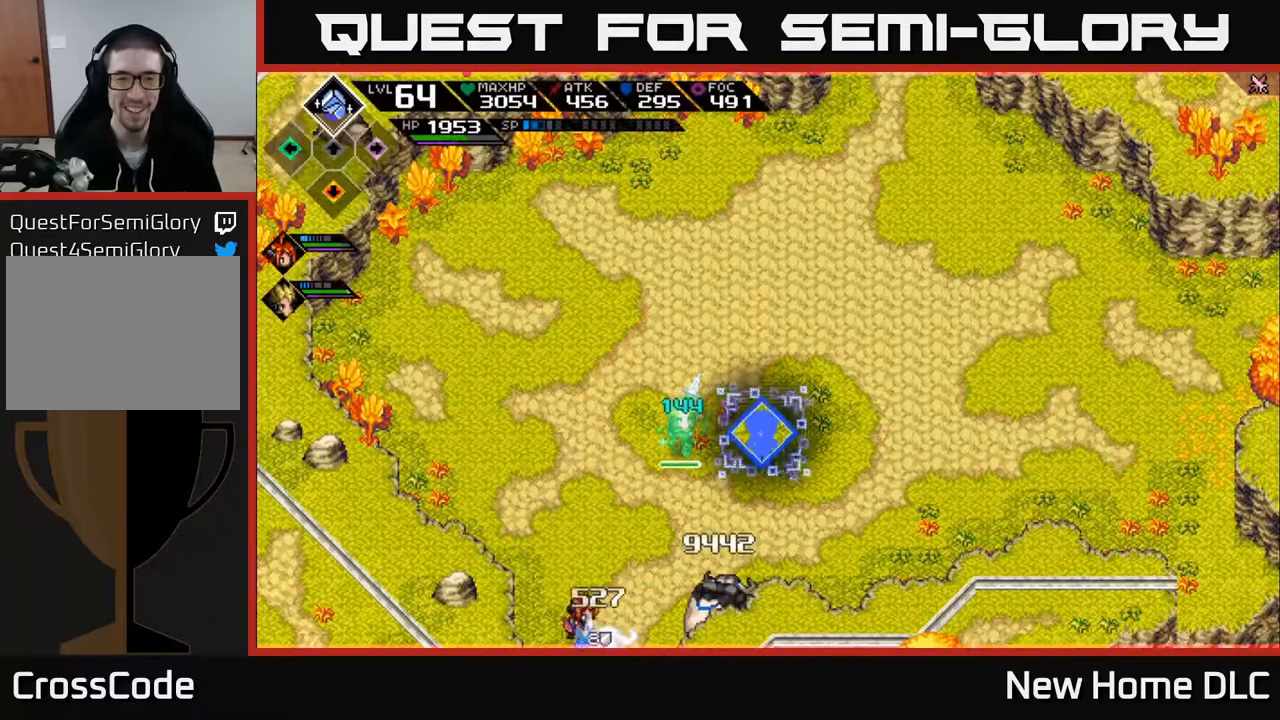
{"buttons": ["DPAD_UP"], "left_stick": "center", "right_stick": "center", "events": [[183, "left_stick", "down"], [417, "left_stick", "center"], [433, "DPAD_UP", "down"]]}
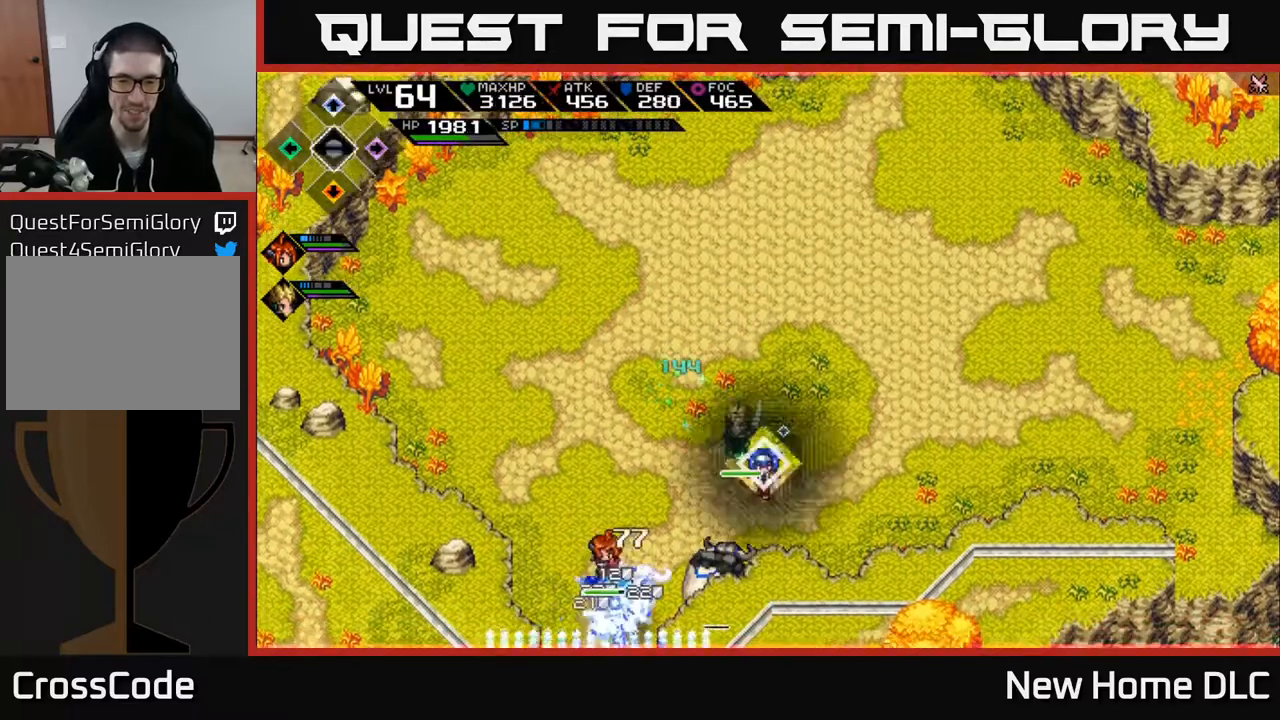
{"buttons": ["X"], "left_stick": "down", "right_stick": "center", "events": [[33, "DPAD_UP", "up"], [167, "left_stick", "down"], [283, "X", "down"], [333, "L1", "down"], [400, "X", "up"], [467, "L1", "up"], [483, "X", "down"]]}
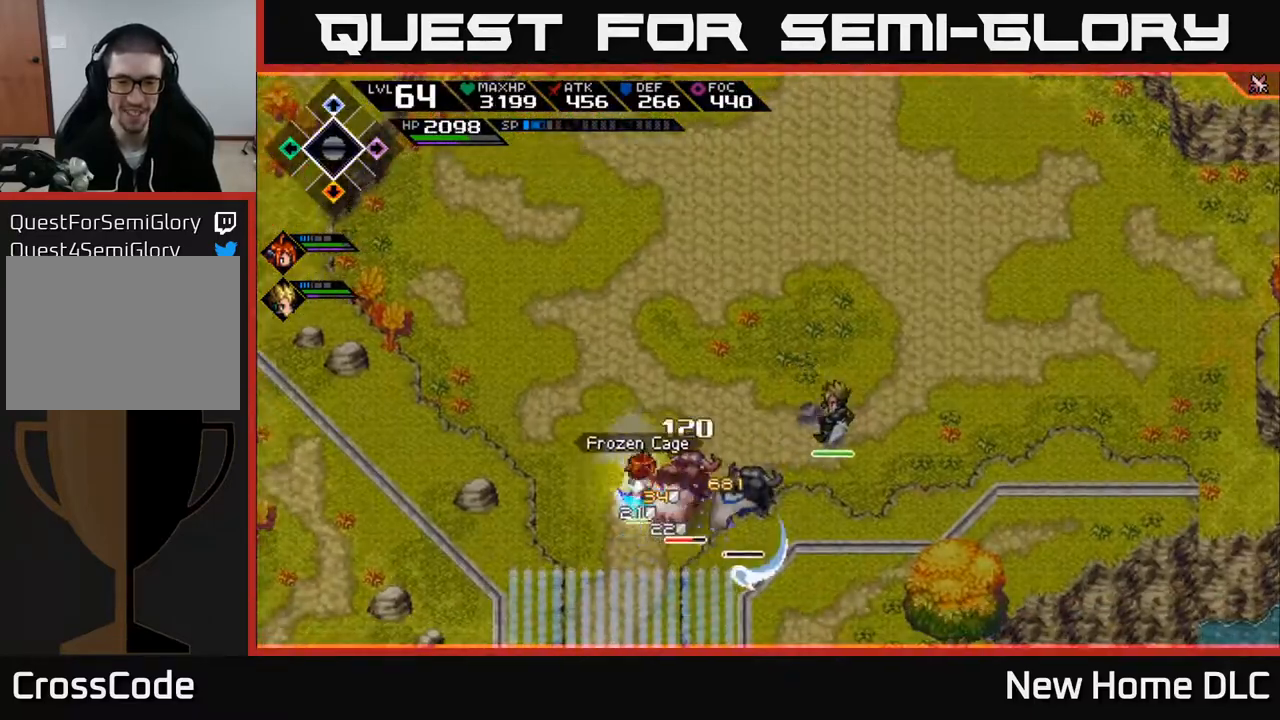
{"buttons": ["X"], "left_stick": "up", "right_stick": "center", "events": [[17, "left_stick", "down-left"], [83, "X", "up"], [100, "L1", "down"], [183, "X", "down"], [233, "L1", "up"], [283, "X", "up"], [383, "left_stick", "up"], [450, "X", "down"]]}
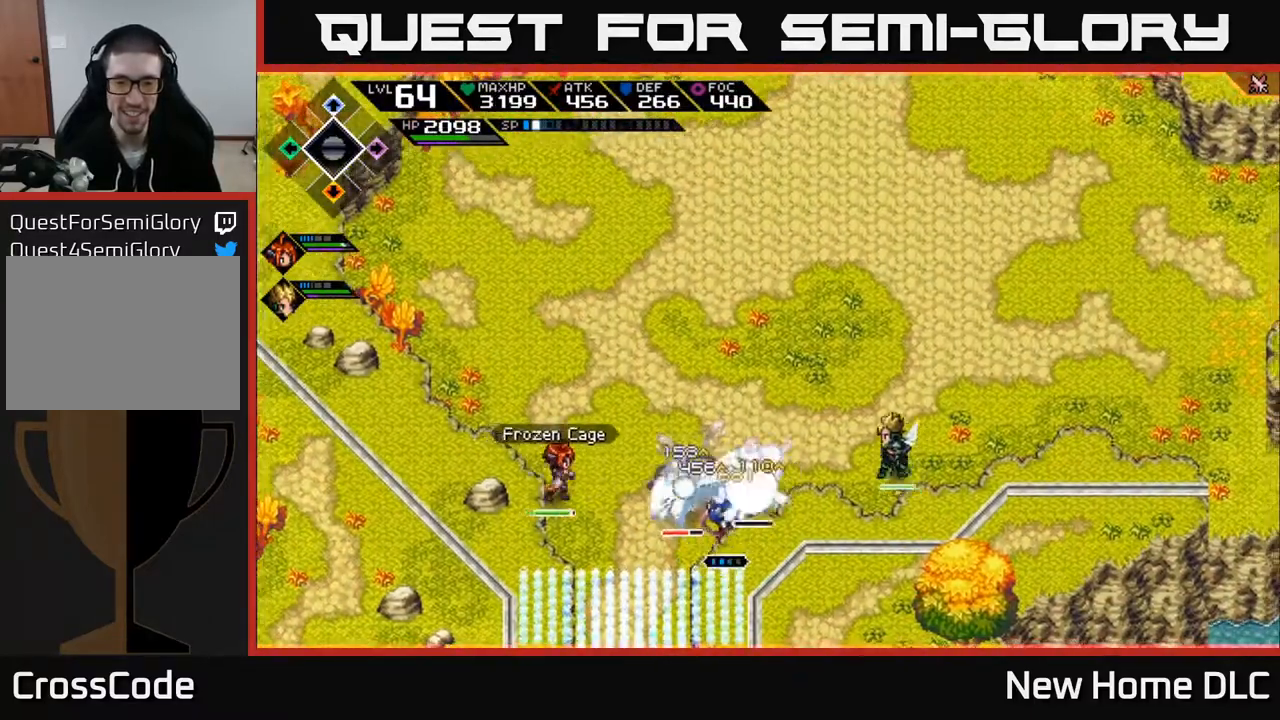
{"buttons": ["L1"], "left_stick": "up", "right_stick": "center", "events": [[50, "left_stick", "up-right"], [67, "X", "up"], [133, "X", "down"], [233, "X", "up"], [233, "left_stick", "up-left"], [317, "X", "down"], [367, "left_stick", "up"], [417, "X", "up"], [467, "L1", "down"]]}
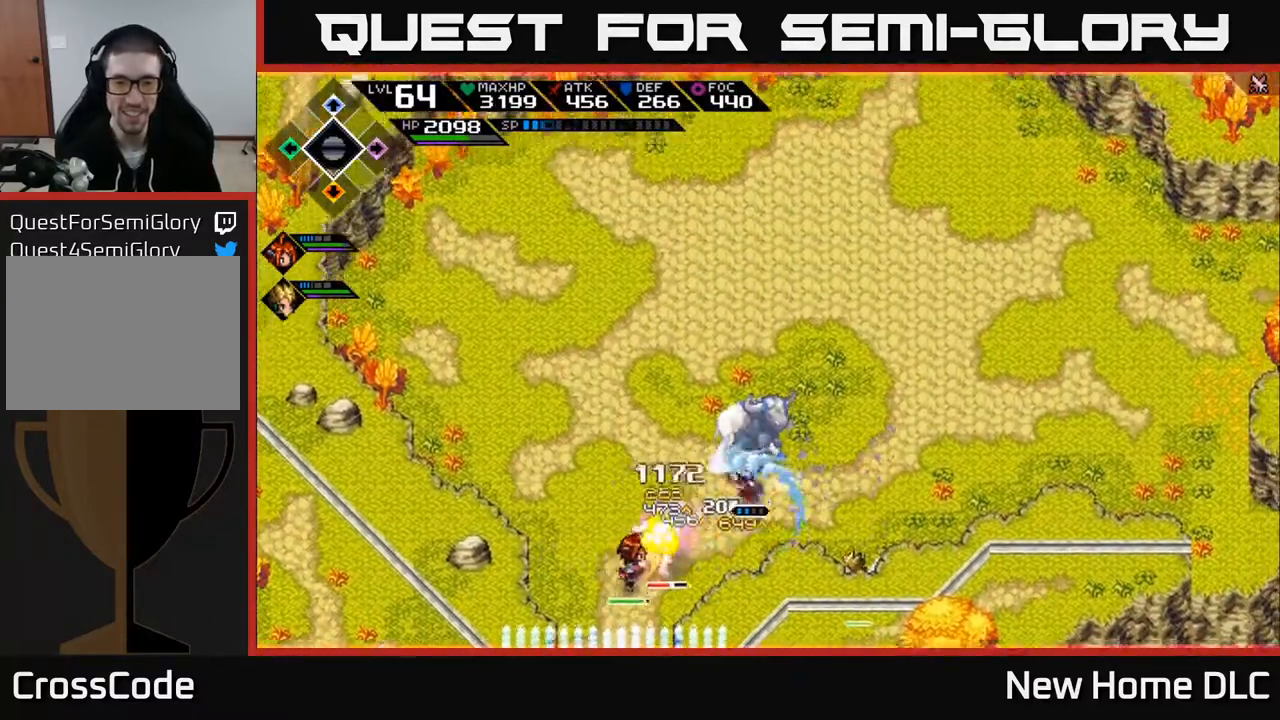
{"buttons": [], "left_stick": "down-left", "right_stick": "center", "events": [[133, "L1", "up"], [233, "left_stick", "down"], [283, "X", "down"], [400, "X", "up"], [467, "left_stick", "down-left"]]}
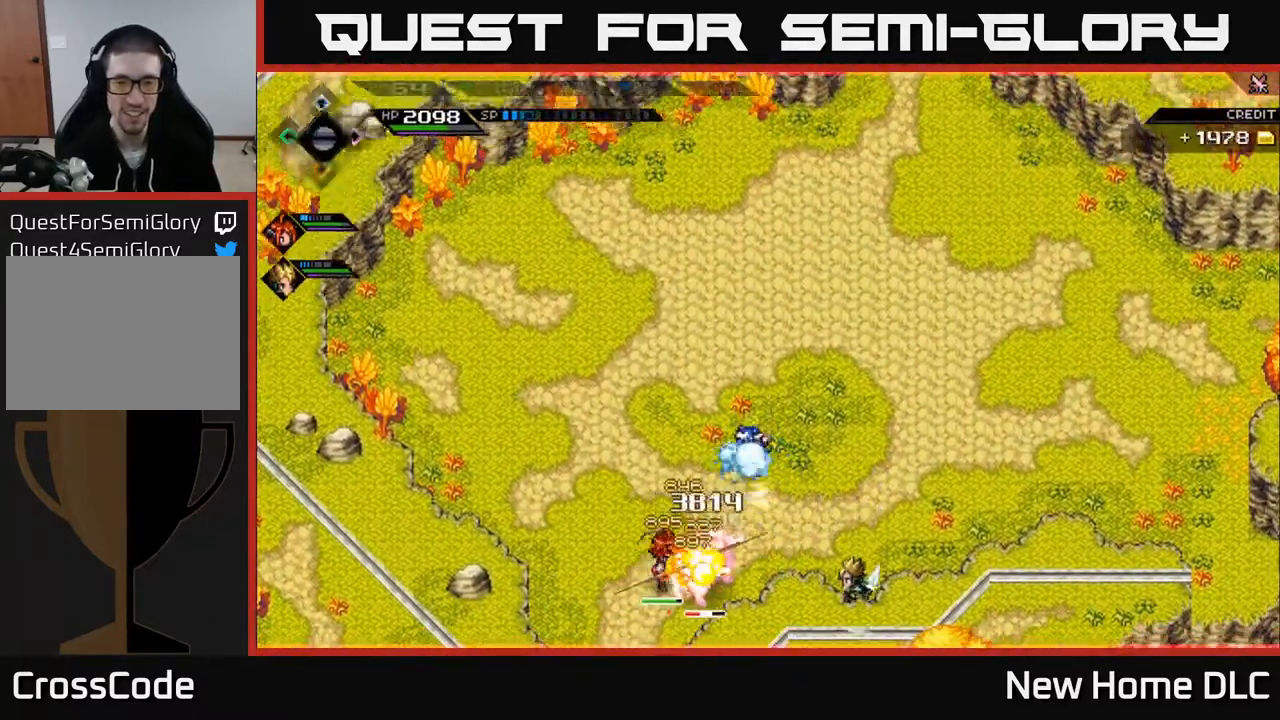
{"buttons": [], "left_stick": "down", "right_stick": "center", "events": [[100, "L1", "down"], [250, "L1", "up"], [250, "left_stick", "down"], [367, "L1", "down"], [500, "L1", "up"]]}
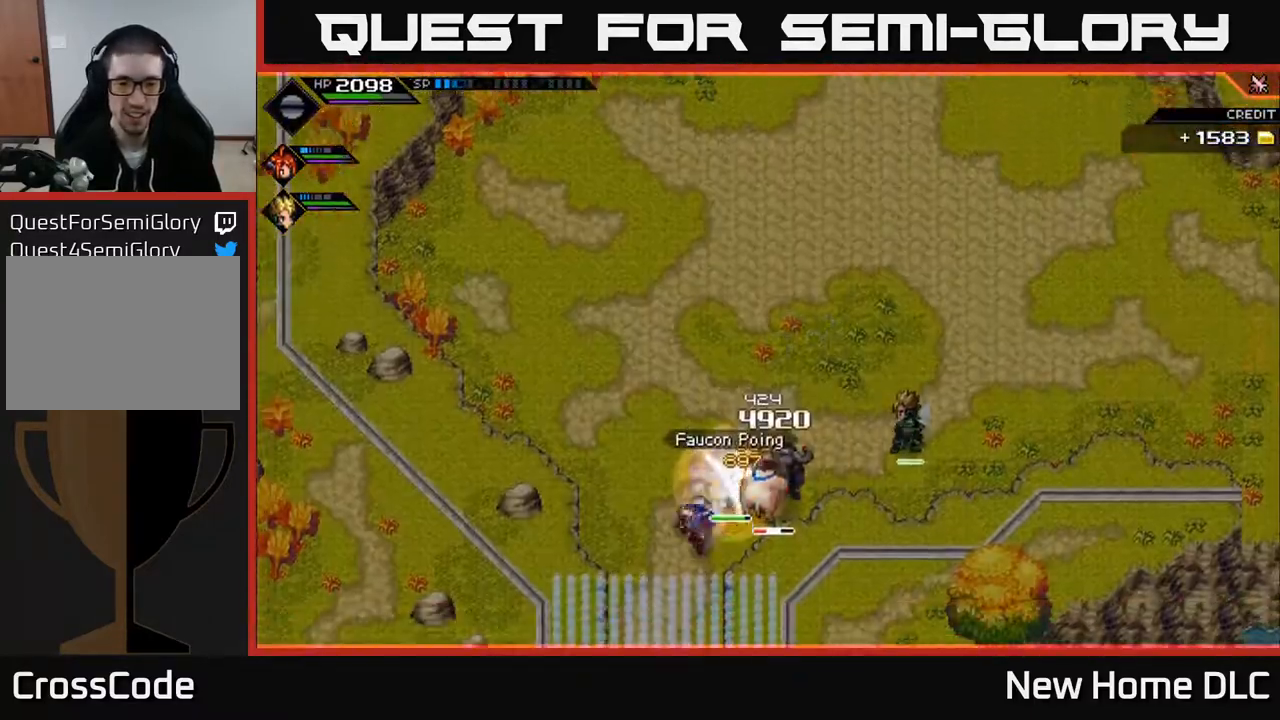
{"buttons": [], "left_stick": "up-right", "right_stick": "center", "events": [[33, "X", "down"], [33, "left_stick", "right"], [133, "X", "up"], [233, "X", "down"], [250, "left_stick", "up-right"], [333, "X", "up"], [400, "X", "down"], [500, "X", "up"]]}
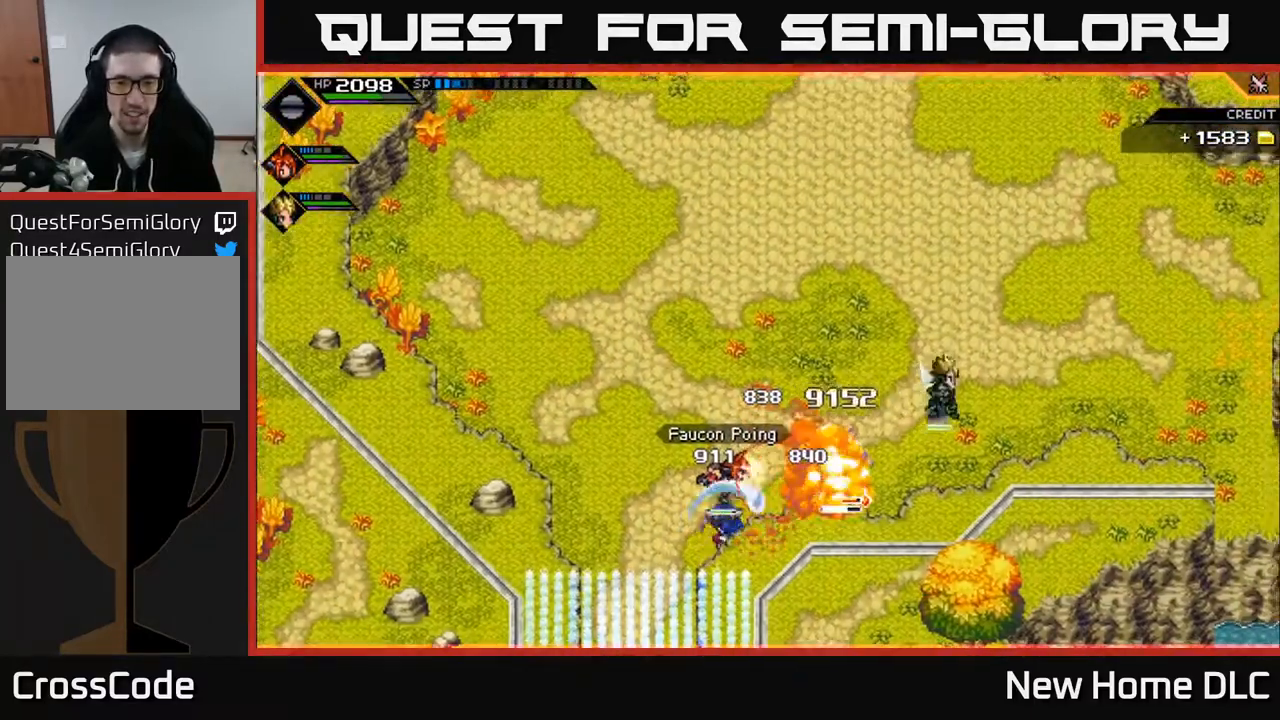
{"buttons": ["L1"], "left_stick": "up-right", "right_stick": "center", "events": [[100, "X", "down"], [183, "X", "up"], [200, "left_stick", "right"], [383, "left_stick", "up-right"], [400, "L1", "down"]]}
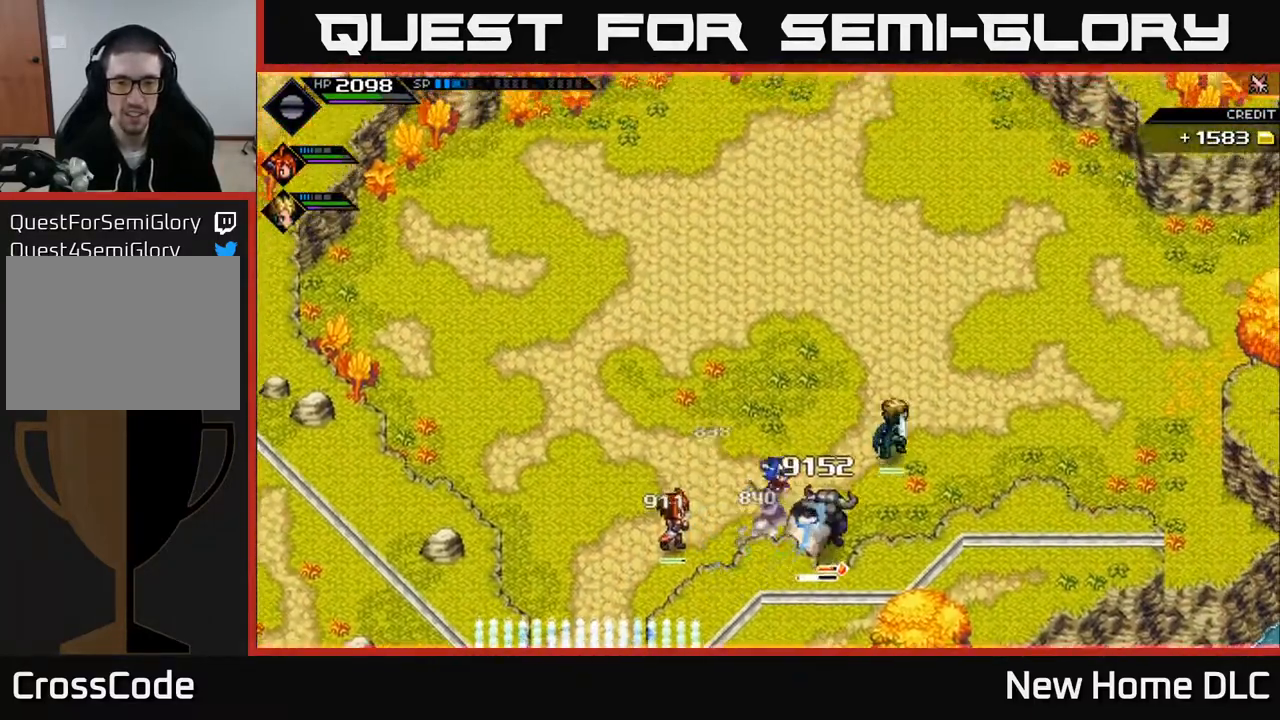
{"buttons": ["R1"], "left_stick": "down-right", "right_stick": "down", "events": [[33, "L1", "up"], [150, "left_stick", "down-right"], [200, "right_stick", "down-left"], [350, "right_stick", "down"], [450, "R1", "down"]]}
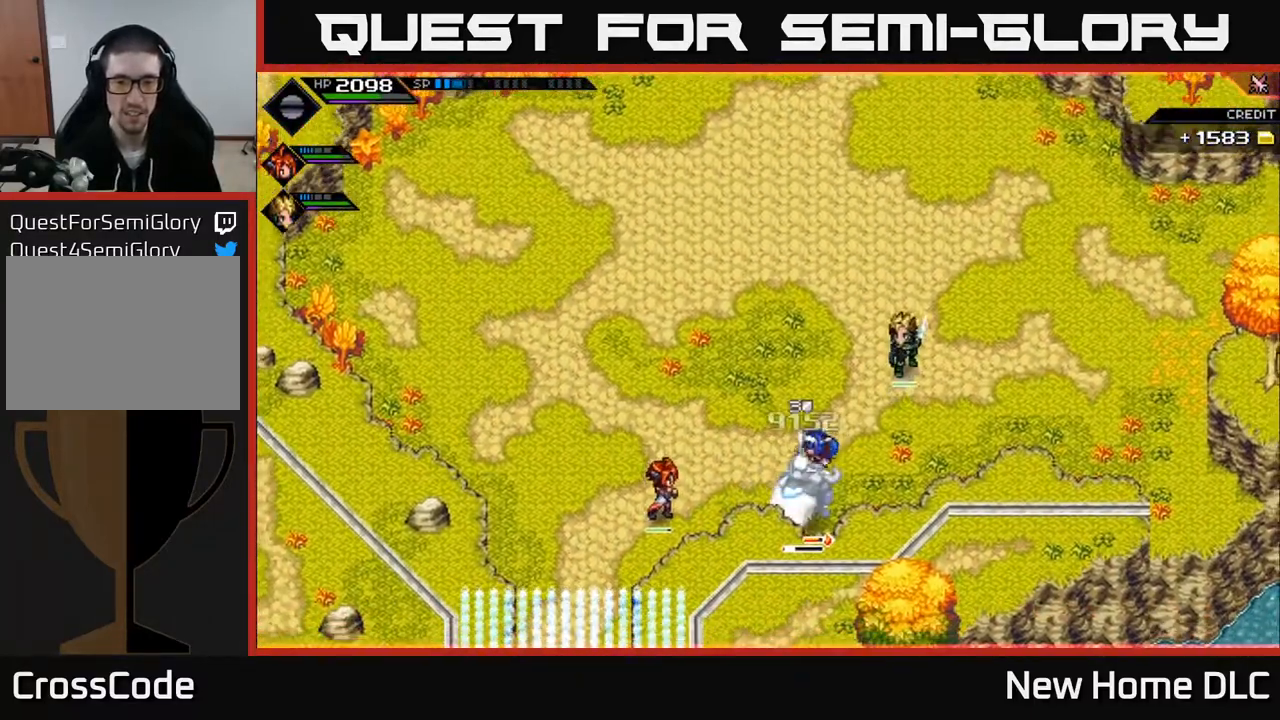
{"buttons": [], "left_stick": "down-right", "right_stick": "center", "events": [[17, "left_stick", "left"], [250, "L1", "down"], [317, "left_stick", "down-left"], [350, "R1", "up"], [383, "L1", "up"], [467, "right_stick", "center"], [500, "left_stick", "down-right"]]}
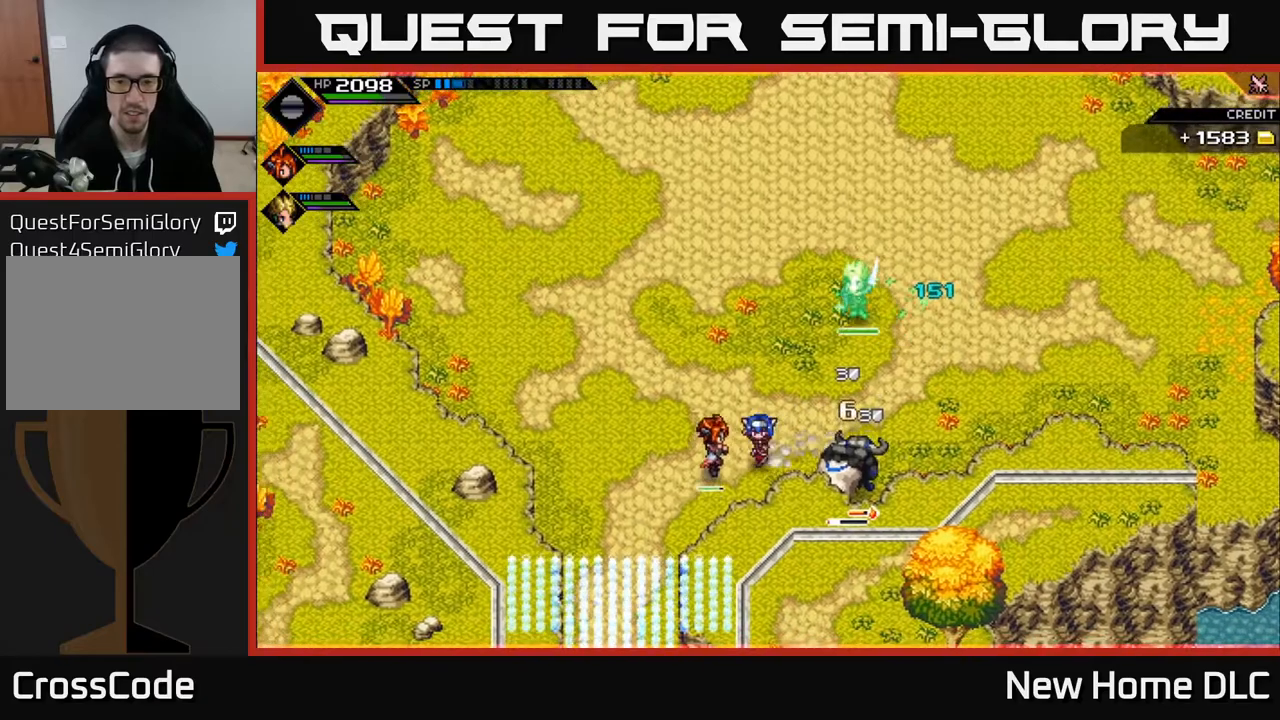
{"buttons": [], "left_stick": "down-right", "right_stick": "center", "events": [[50, "X", "down"], [167, "X", "up"], [267, "X", "down"], [383, "X", "up"]]}
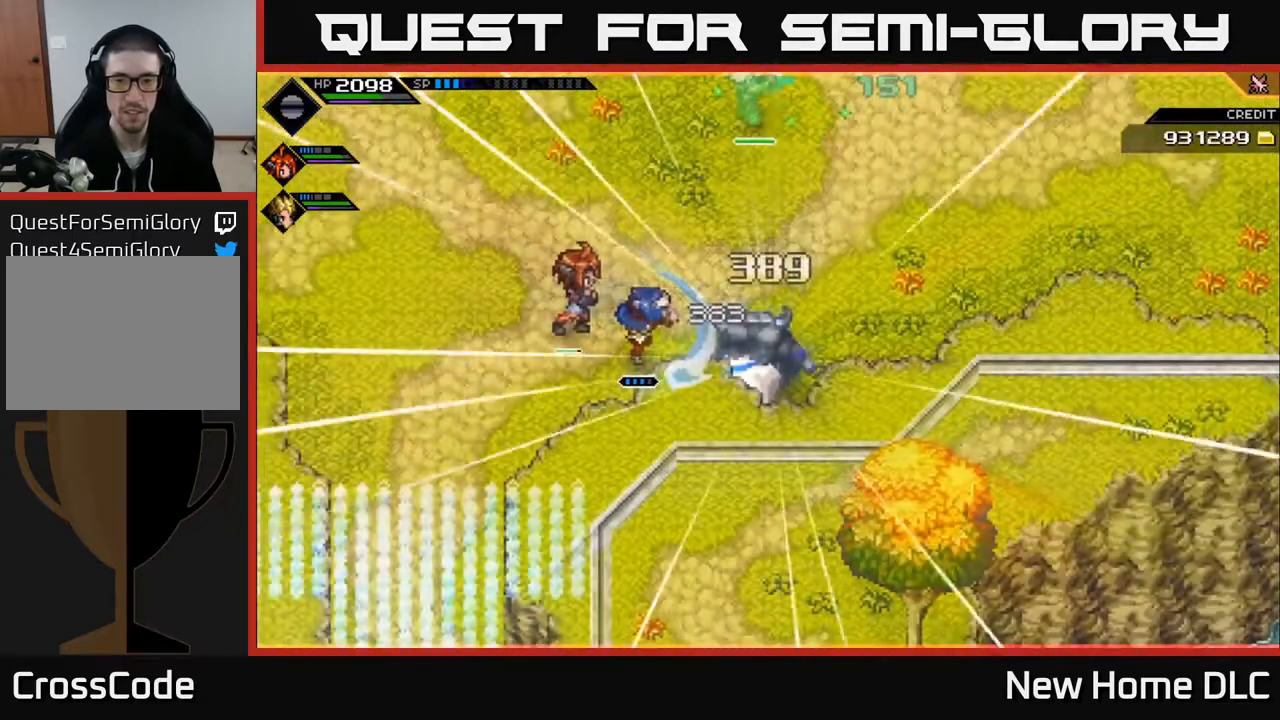
{"buttons": [], "left_stick": "up-right", "right_stick": "center", "events": [[33, "left_stick", "center"], [200, "left_stick", "right"], [267, "left_stick", "up-right"]]}
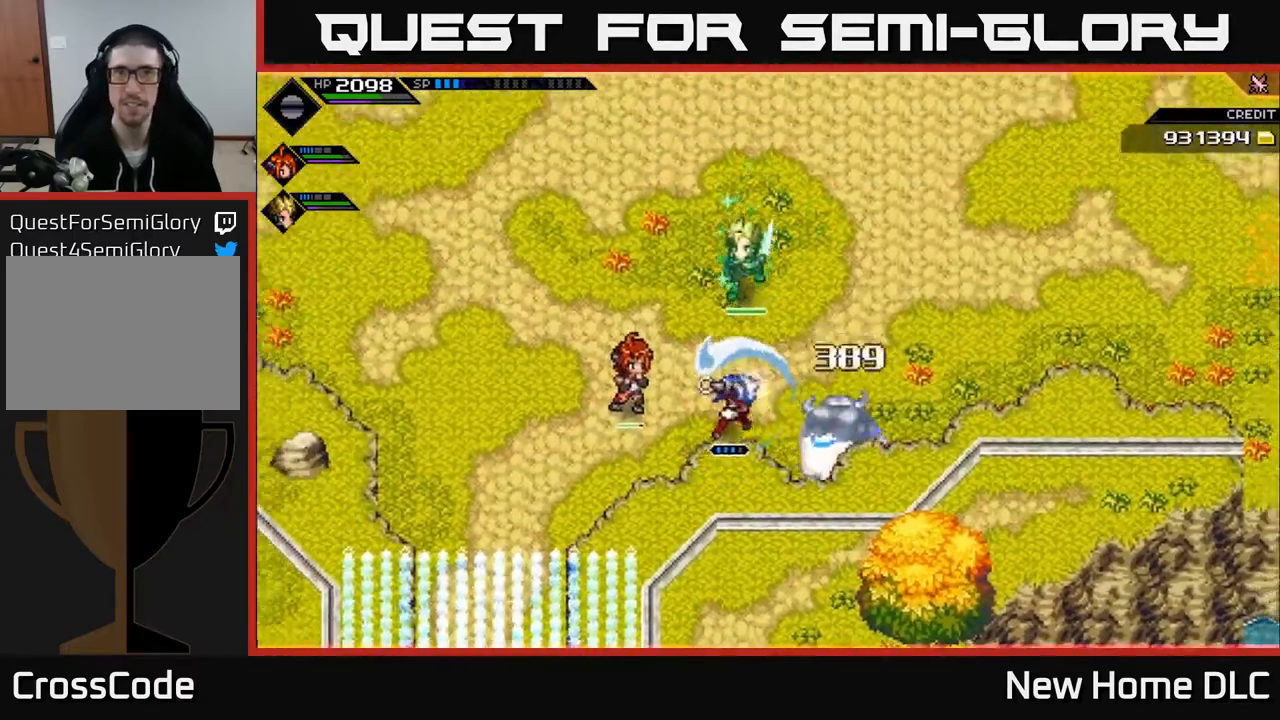
{"buttons": [], "left_stick": "right", "right_stick": "up-right", "events": [[83, "right_stick", "up-right"], [233, "left_stick", "center"], [283, "left_stick", "down"], [500, "left_stick", "right"]]}
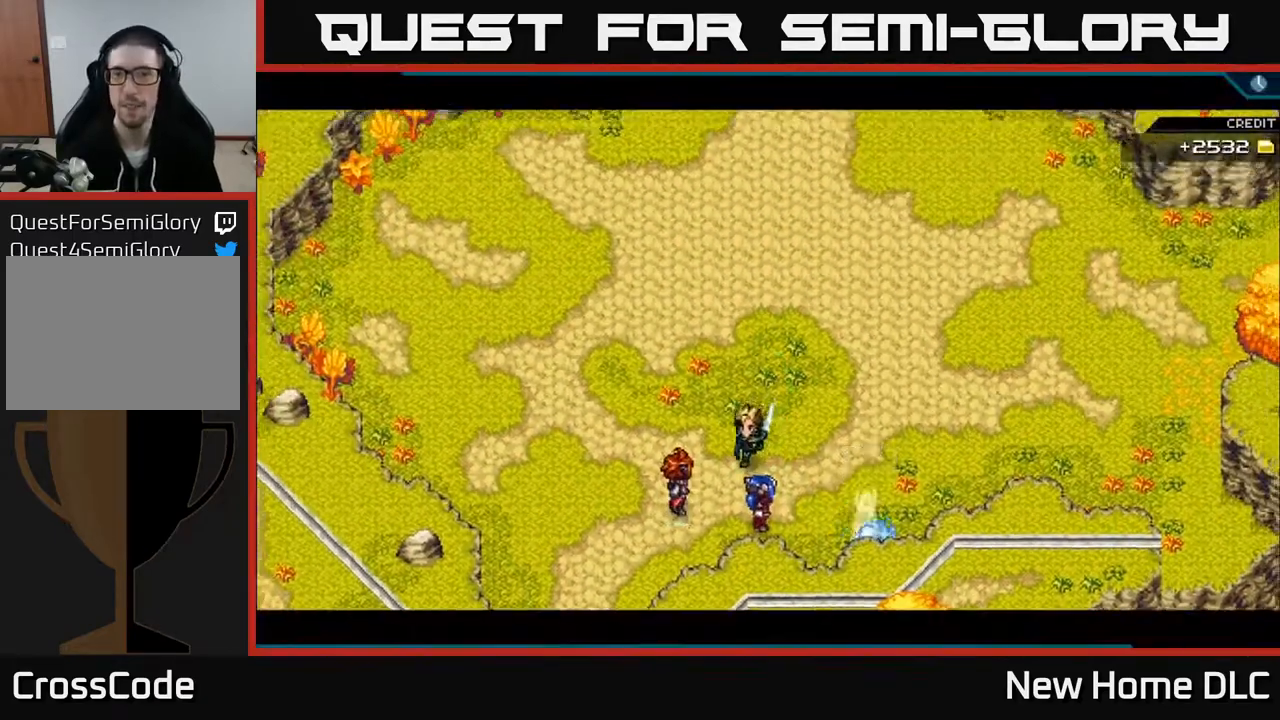
{"buttons": [], "left_stick": "up-right", "right_stick": "center", "events": [[183, "left_stick", "center"], [317, "right_stick", "center"], [350, "left_stick", "up-right"]]}
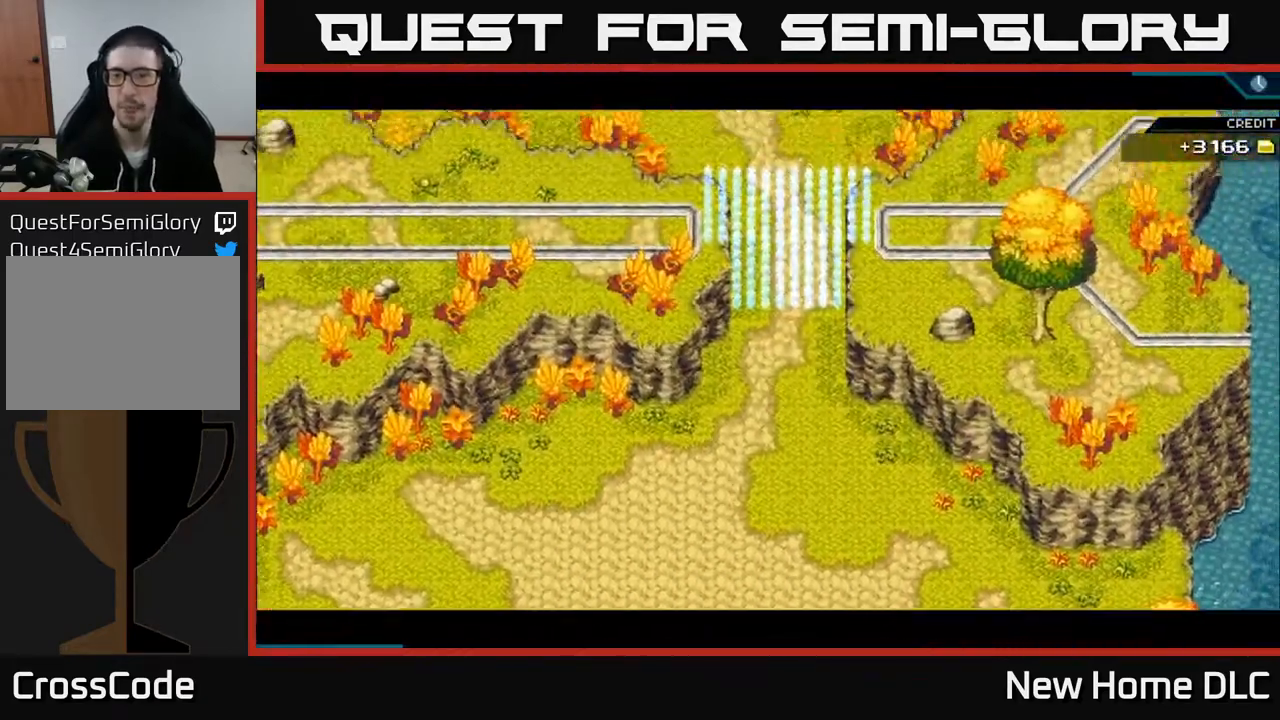
{"buttons": [], "left_stick": "up-right", "right_stick": "center", "events": []}
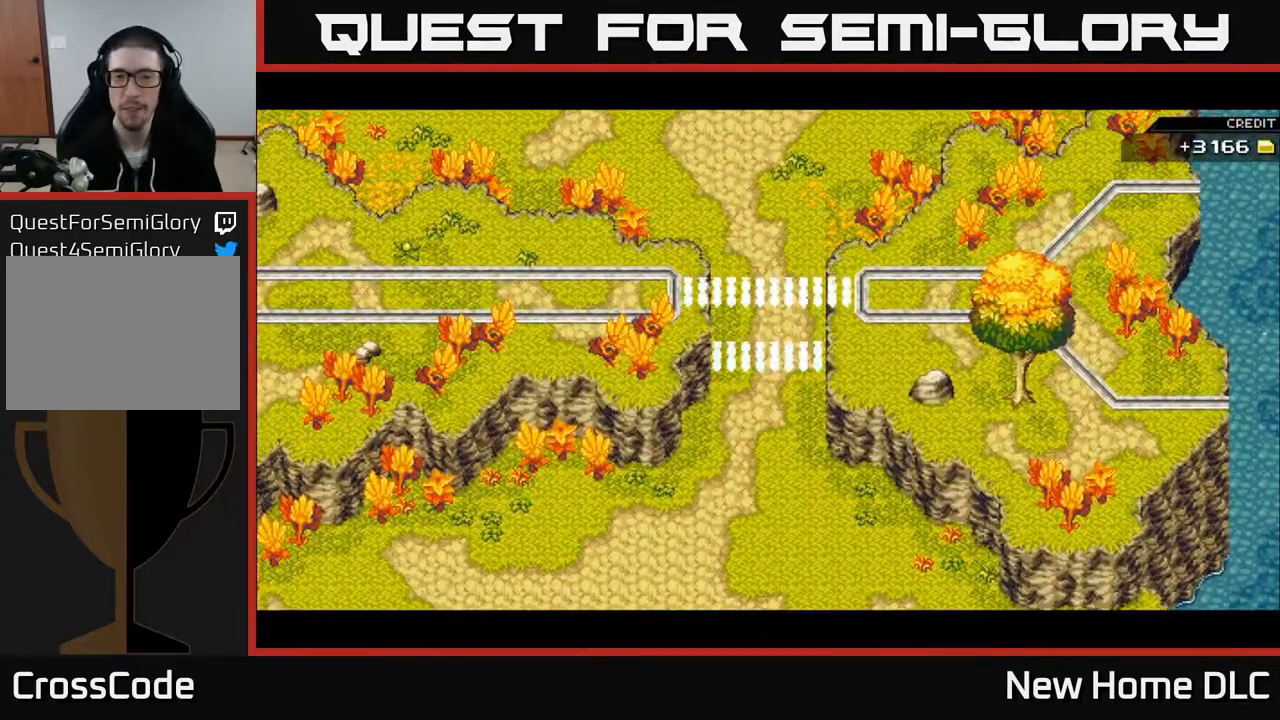
{"buttons": [], "left_stick": "up", "right_stick": "center", "events": [[150, "left_stick", "up"]]}
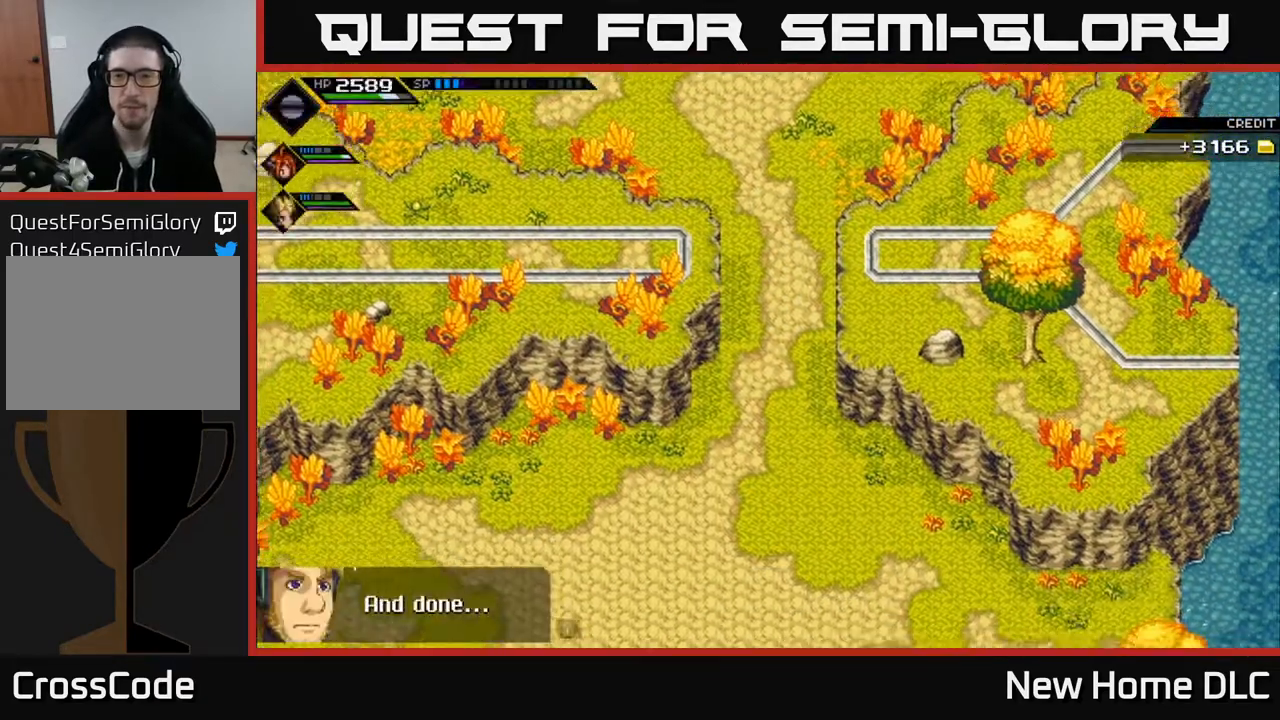
{"buttons": [], "left_stick": "up-right", "right_stick": "center", "events": [[183, "left_stick", "up-right"]]}
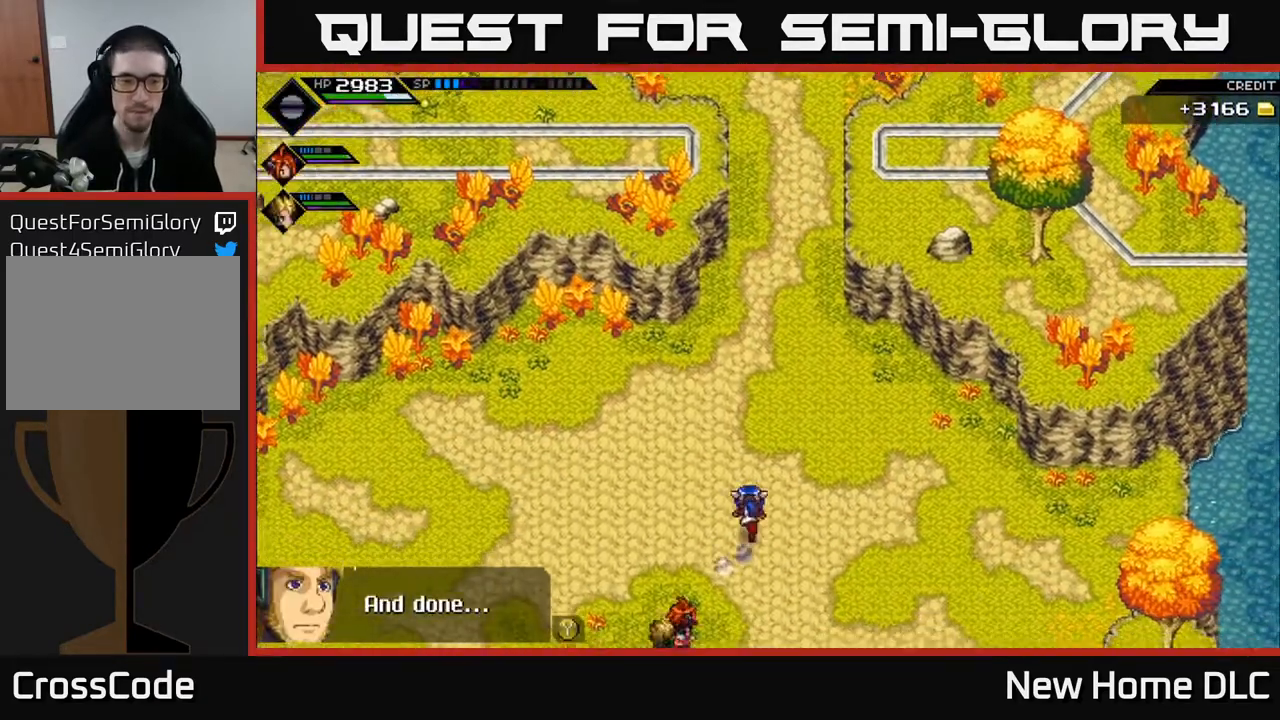
{"buttons": [], "left_stick": "up", "right_stick": "center", "events": [[33, "left_stick", "up"]]}
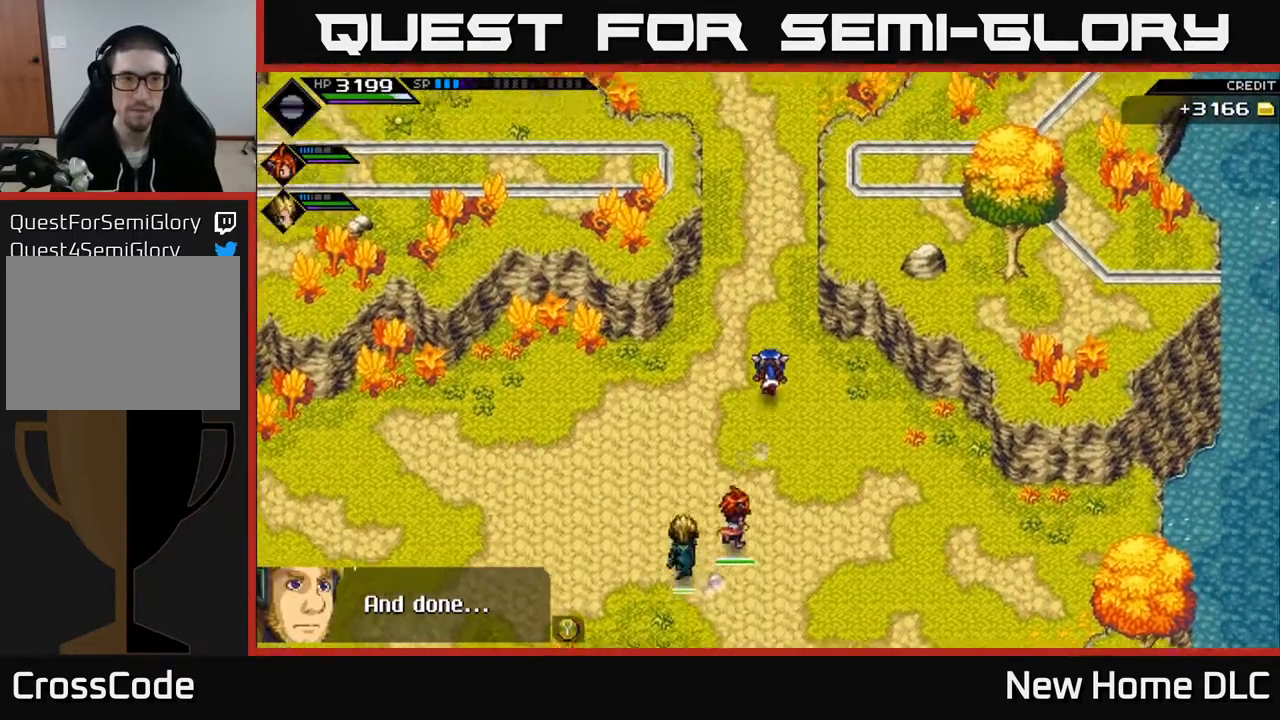
{"buttons": [], "left_stick": "up", "right_stick": "center", "events": []}
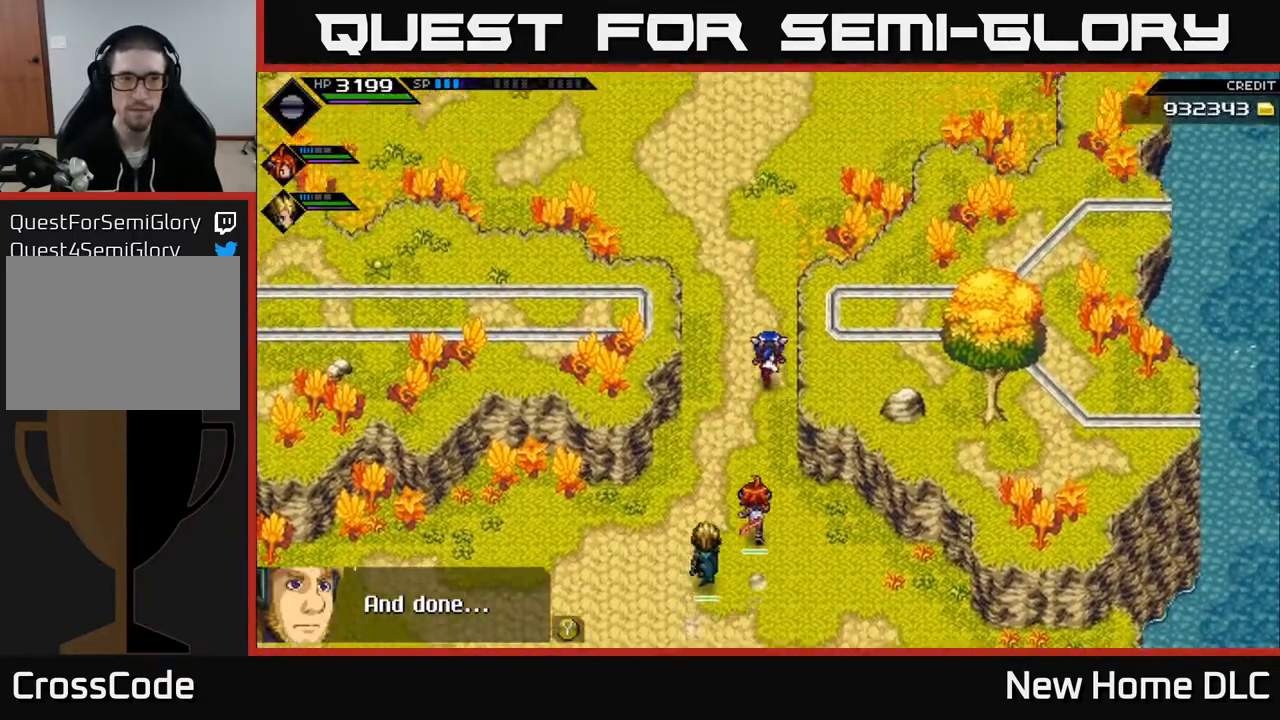
{"buttons": [], "left_stick": "up", "right_stick": "center", "events": []}
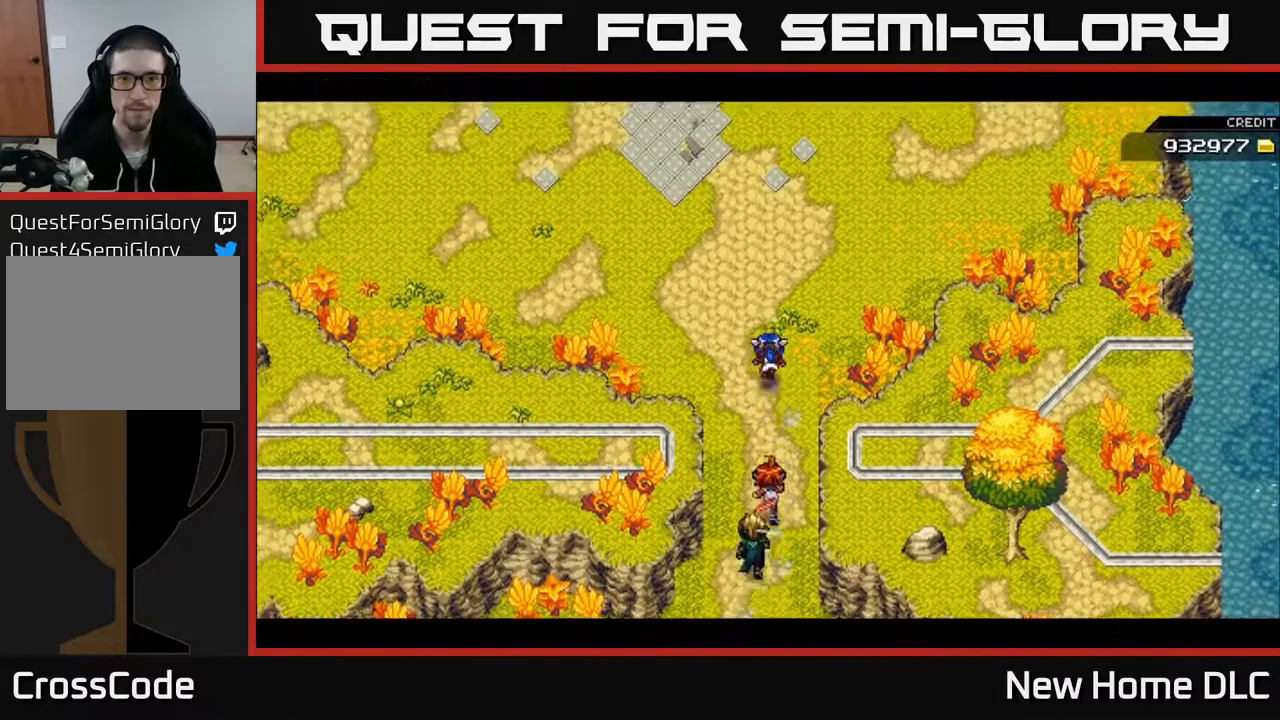
{"buttons": [], "left_stick": "up", "right_stick": "center", "events": []}